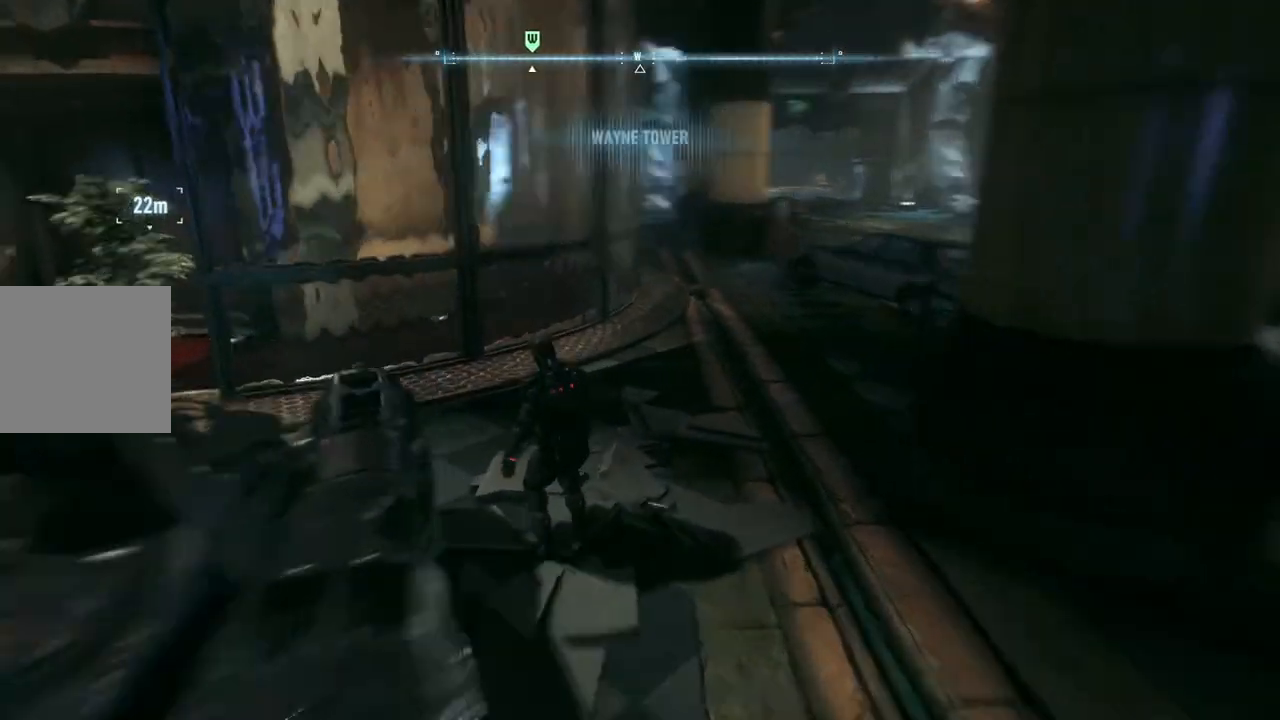
Gameplay with a controller (Xbox layout); each line is a JSON object with the inputs held at the frame after it. "events" lists button and stick changes between this image and that frame as [ms after this image, input, new state], when the widget could be followed in between.
{"buttons": [], "left_stick": "up", "right_stick": "down-left", "events": [[100, "left_stick", "up"], [200, "right_stick", "center"], [400, "right_stick", "down-left"]]}
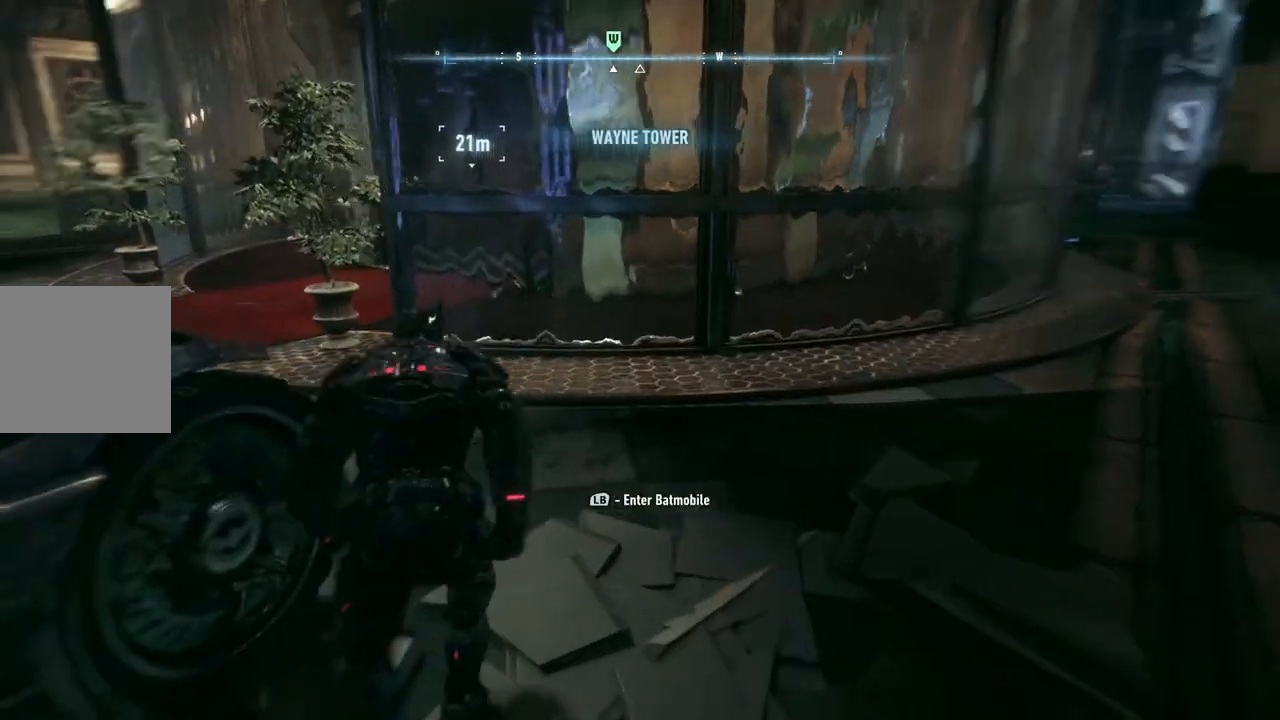
{"buttons": ["A"], "left_stick": "up-left", "right_stick": "center", "events": [[200, "right_stick", "center"], [283, "A", "down"], [367, "left_stick", "up-left"]]}
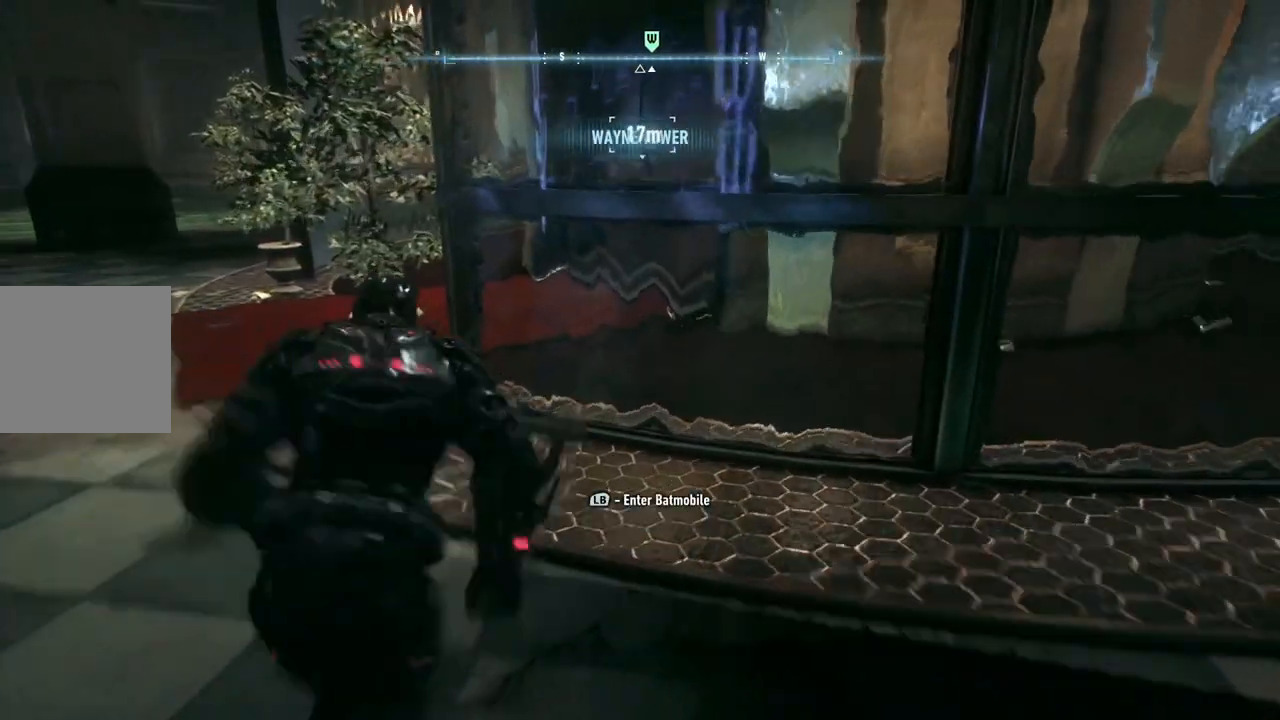
{"buttons": [], "left_stick": "up", "right_stick": "right", "events": [[100, "left_stick", "left"], [267, "A", "up"], [367, "right_stick", "right"], [467, "left_stick", "up"]]}
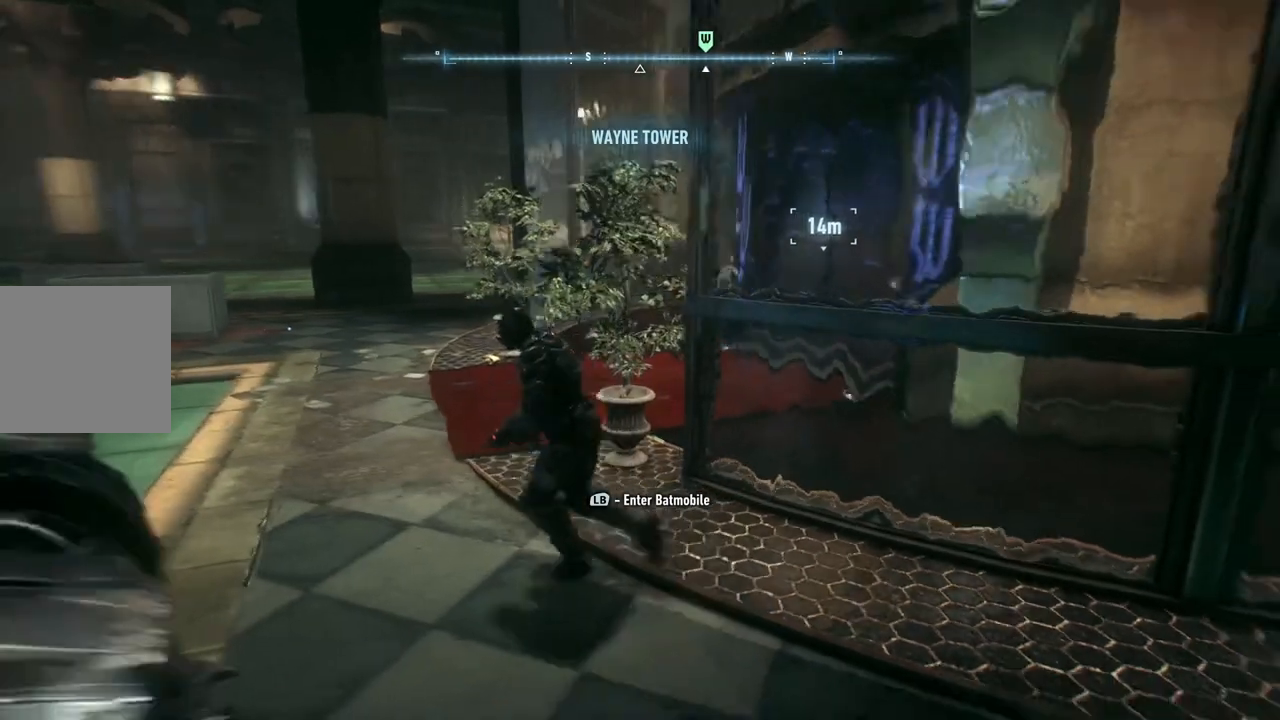
{"buttons": [], "left_stick": "up-left", "right_stick": "right", "events": [[183, "left_stick", "up-left"]]}
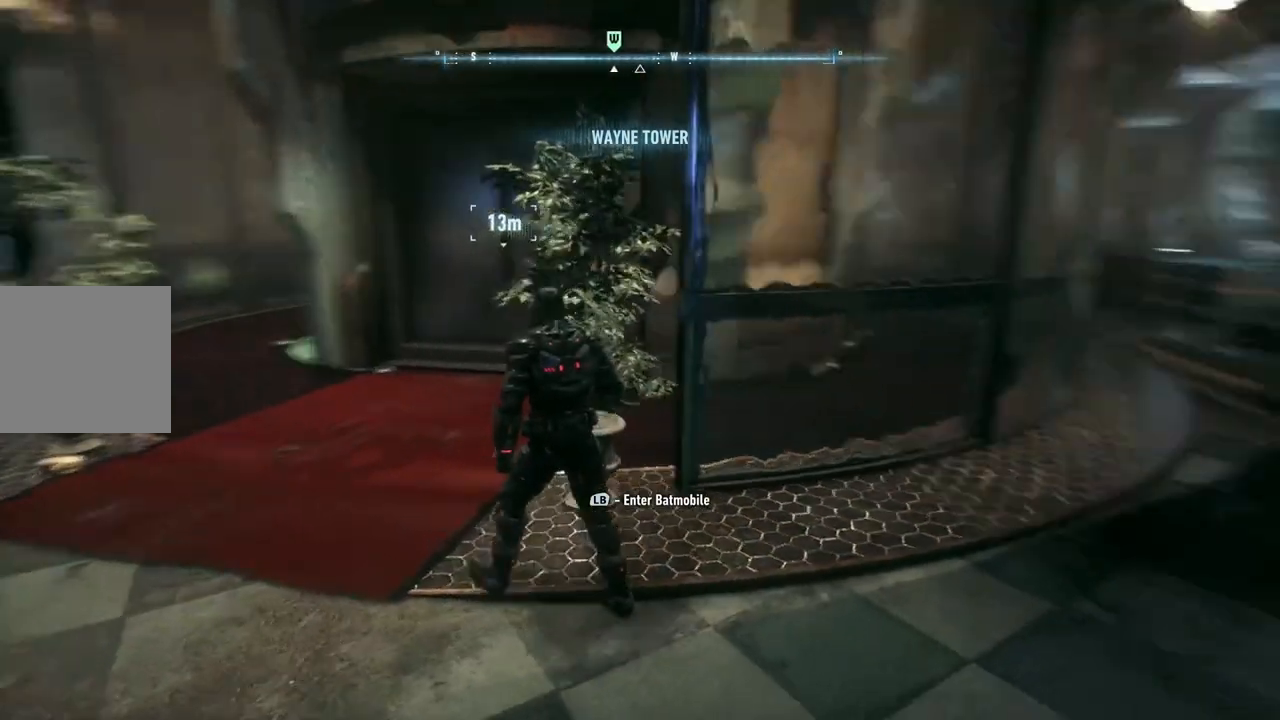
{"buttons": [], "left_stick": "up-left", "right_stick": "center", "events": [[133, "right_stick", "center"]]}
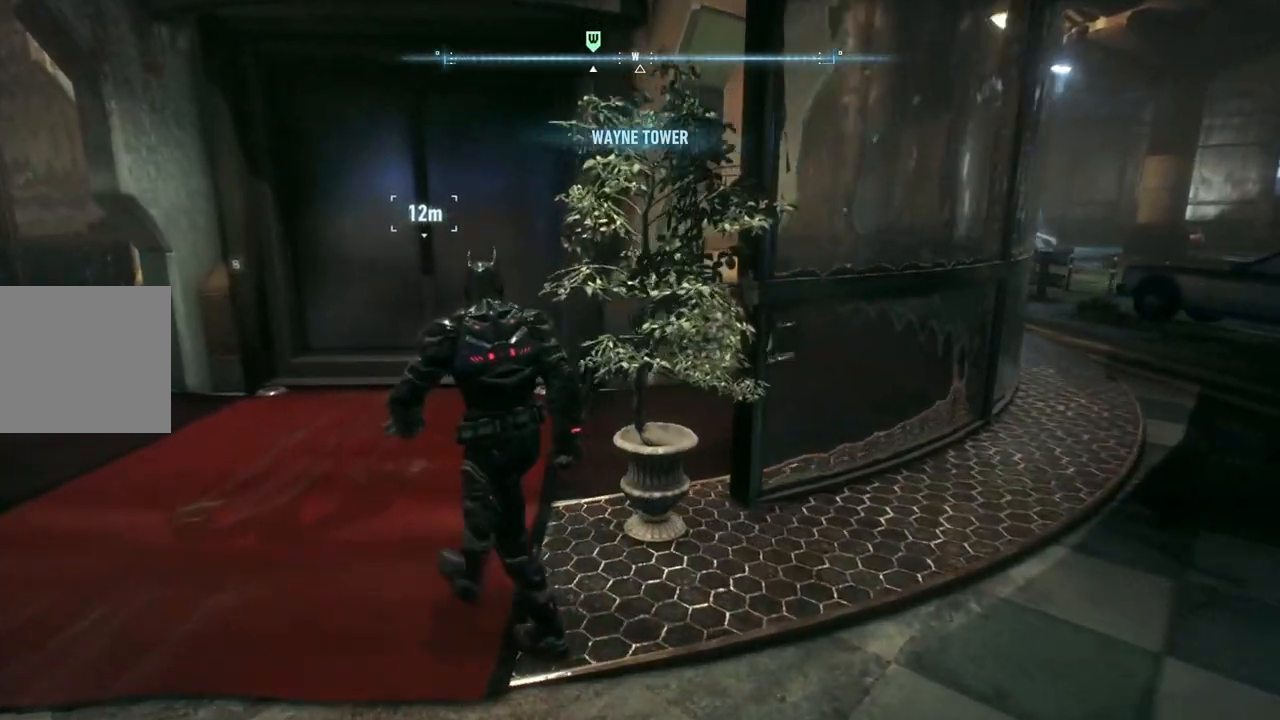
{"buttons": ["A"], "left_stick": "up", "right_stick": "center", "events": [[100, "A", "down"], [100, "left_stick", "up"]]}
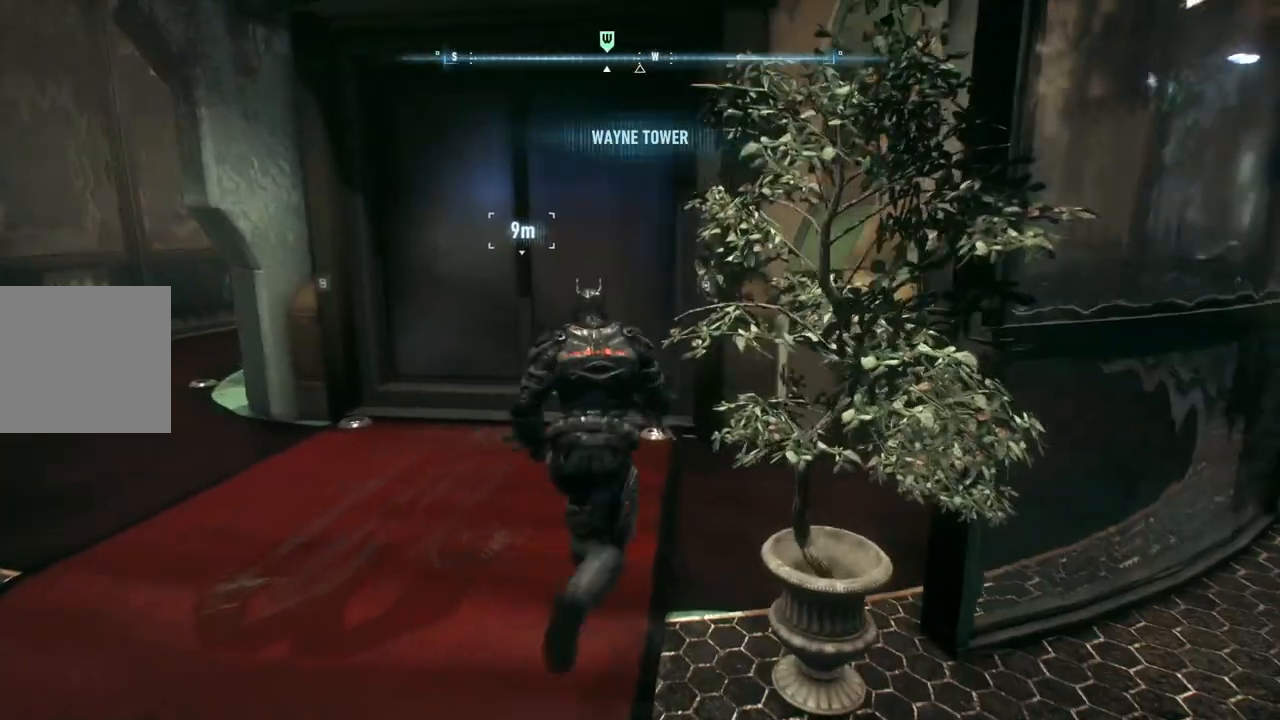
{"buttons": [], "left_stick": "up-left", "right_stick": "center", "events": [[100, "left_stick", "up-left"], [133, "A", "up"]]}
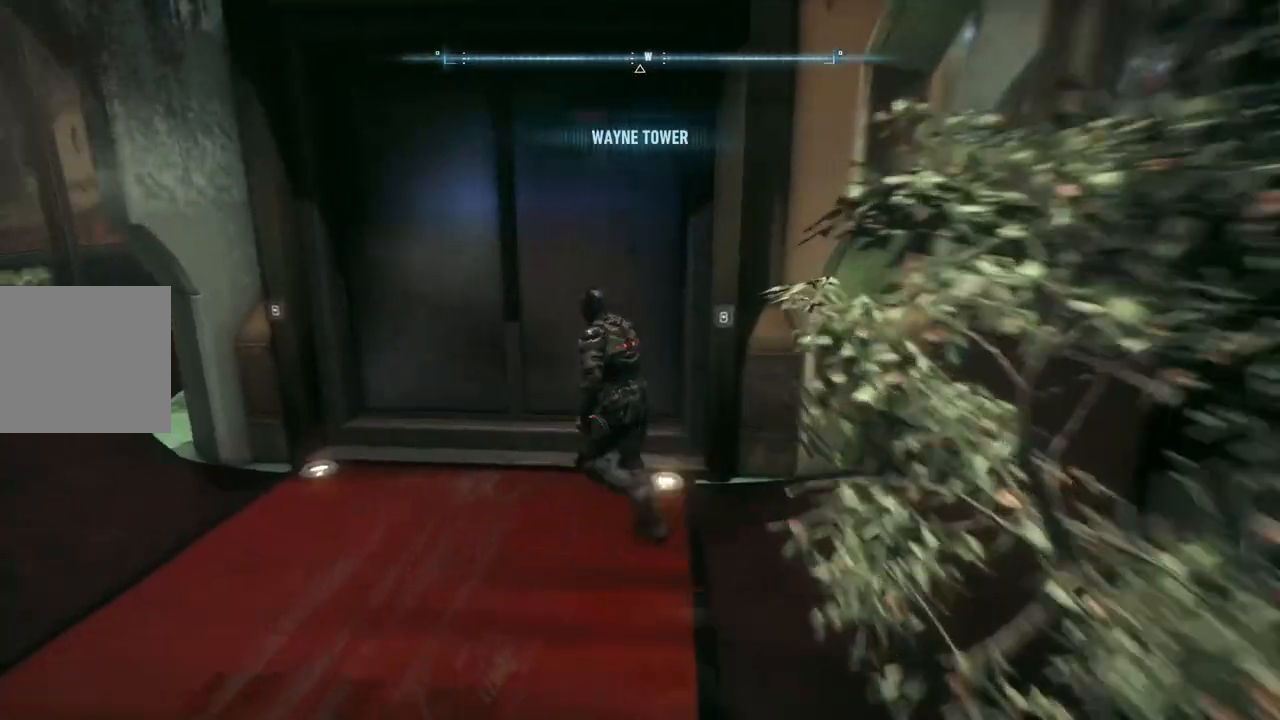
{"buttons": [], "left_stick": "center", "right_stick": "center", "events": [[67, "left_stick", "up"], [200, "left_stick", "center"], [350, "A", "down"], [450, "A", "up"]]}
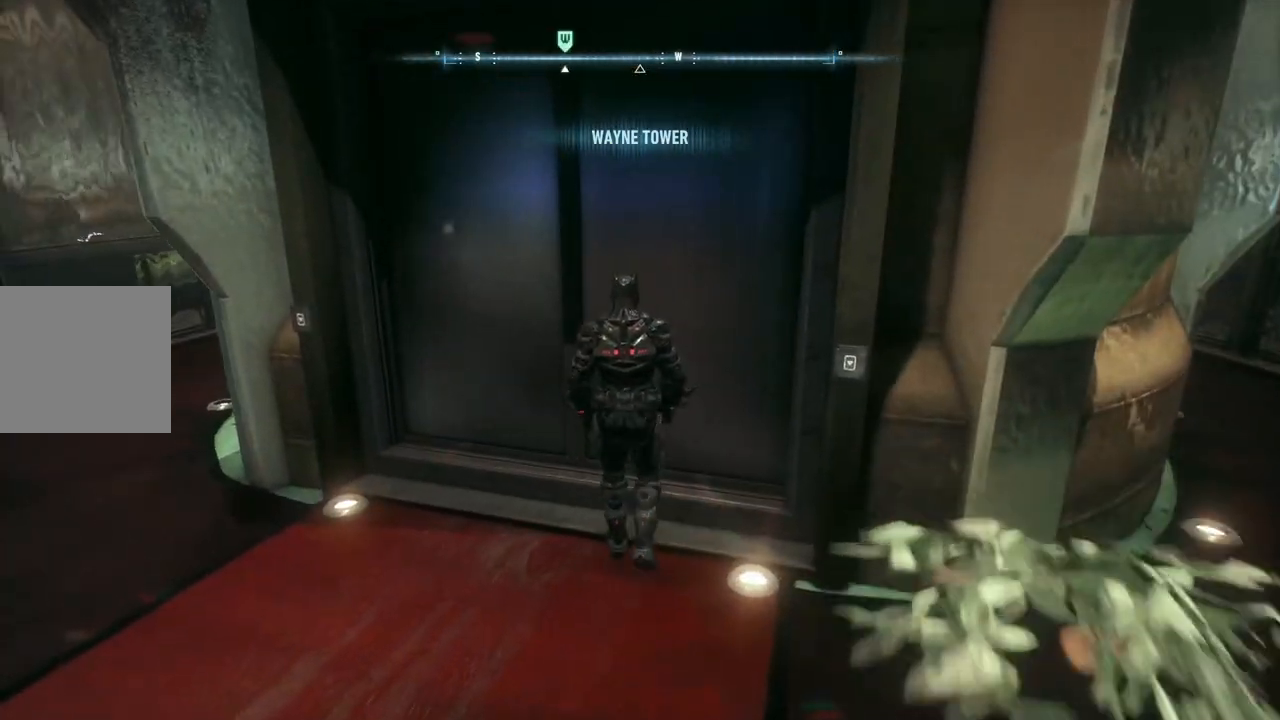
{"buttons": [], "left_stick": "center", "right_stick": "center", "events": []}
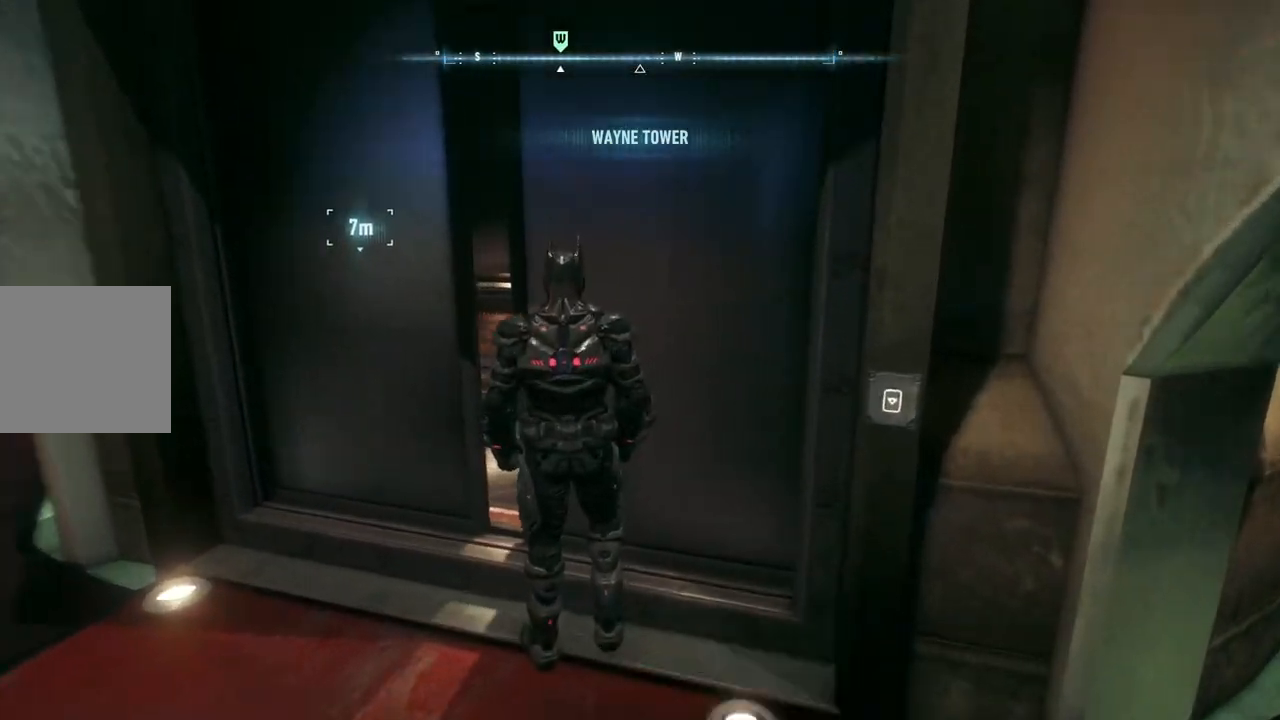
{"buttons": [], "left_stick": "up-left", "right_stick": "center", "events": [[433, "left_stick", "up-left"]]}
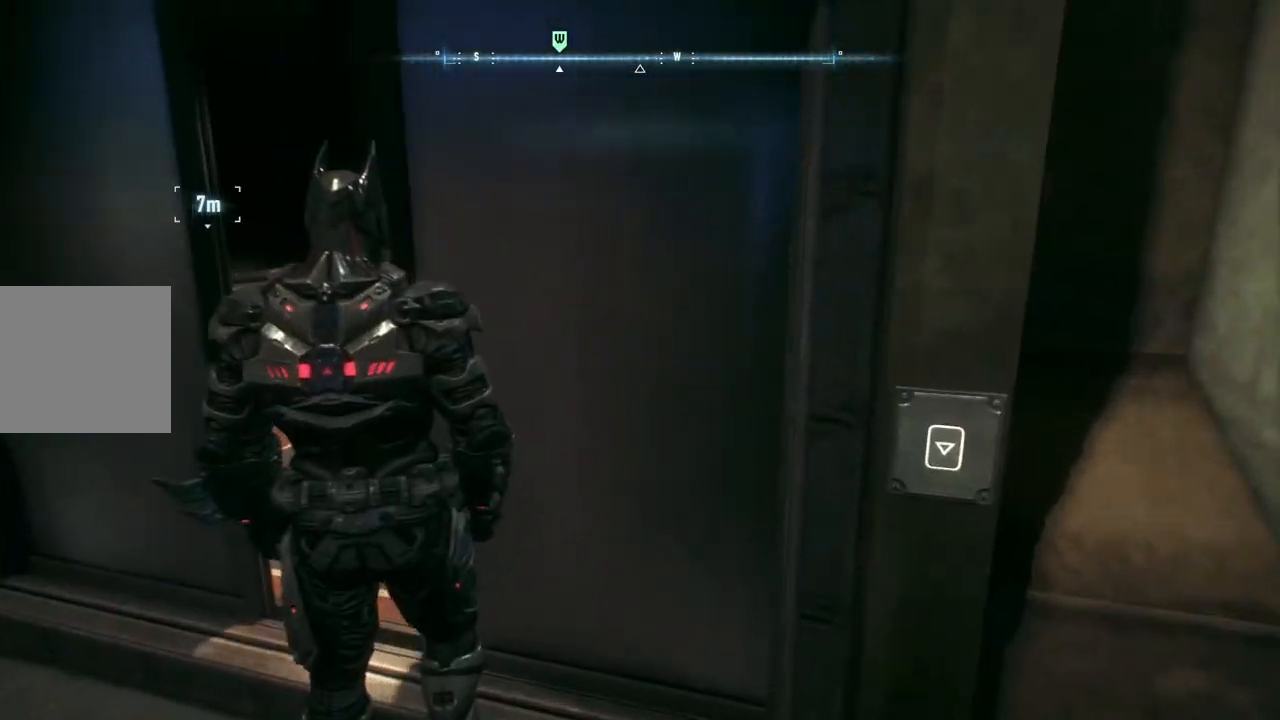
{"buttons": [], "left_stick": "up", "right_stick": "center", "events": [[250, "left_stick", "up"]]}
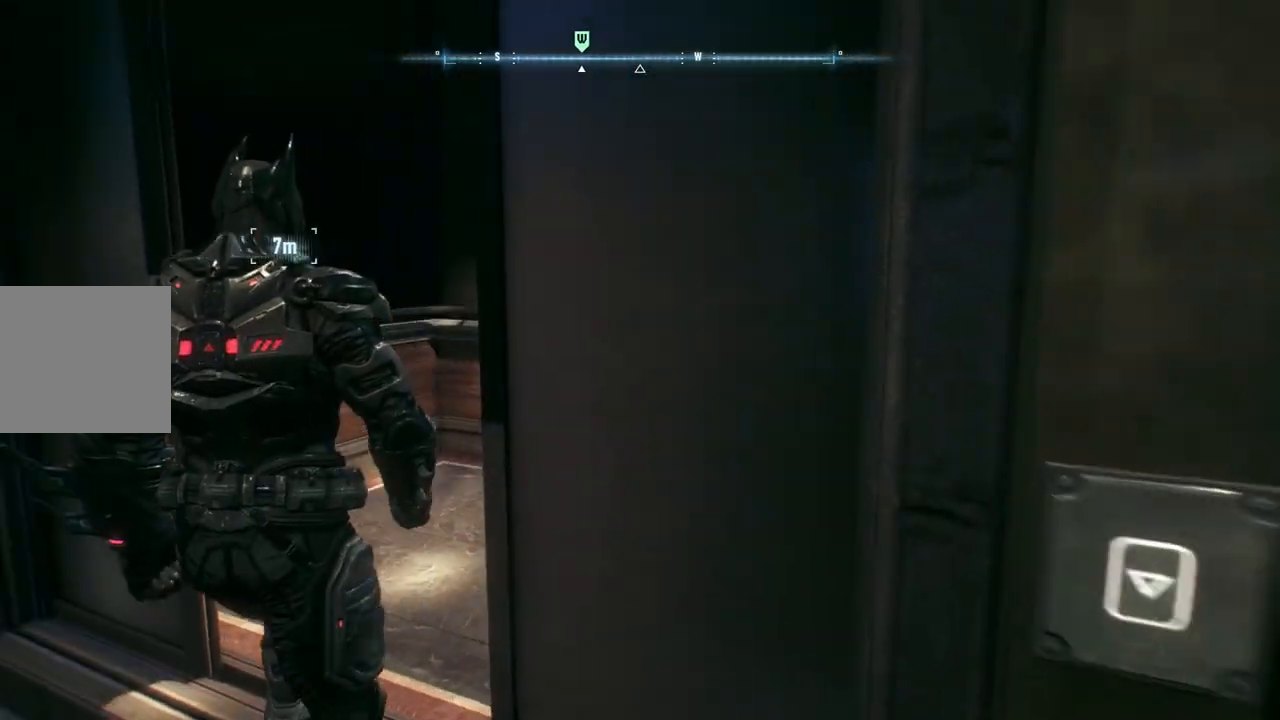
{"buttons": [], "left_stick": "up", "right_stick": "left", "events": [[467, "right_stick", "left"]]}
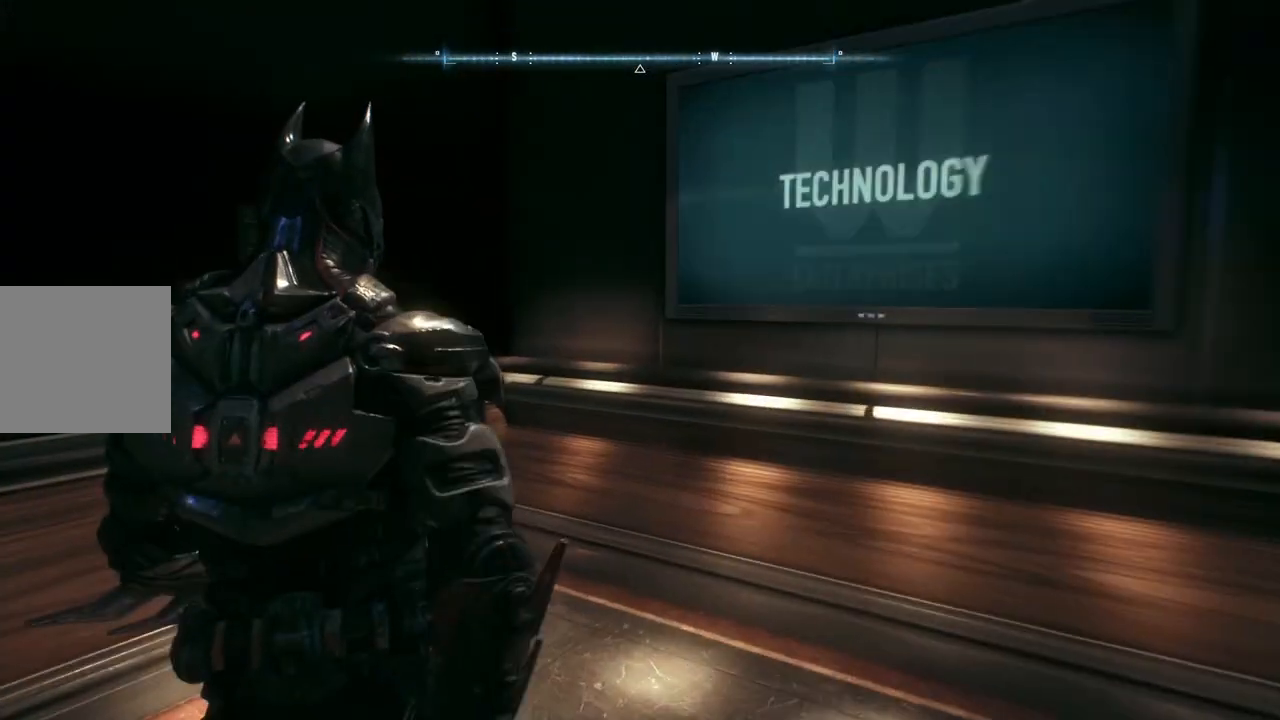
{"buttons": [], "left_stick": "up", "right_stick": "center", "events": [[433, "right_stick", "center"]]}
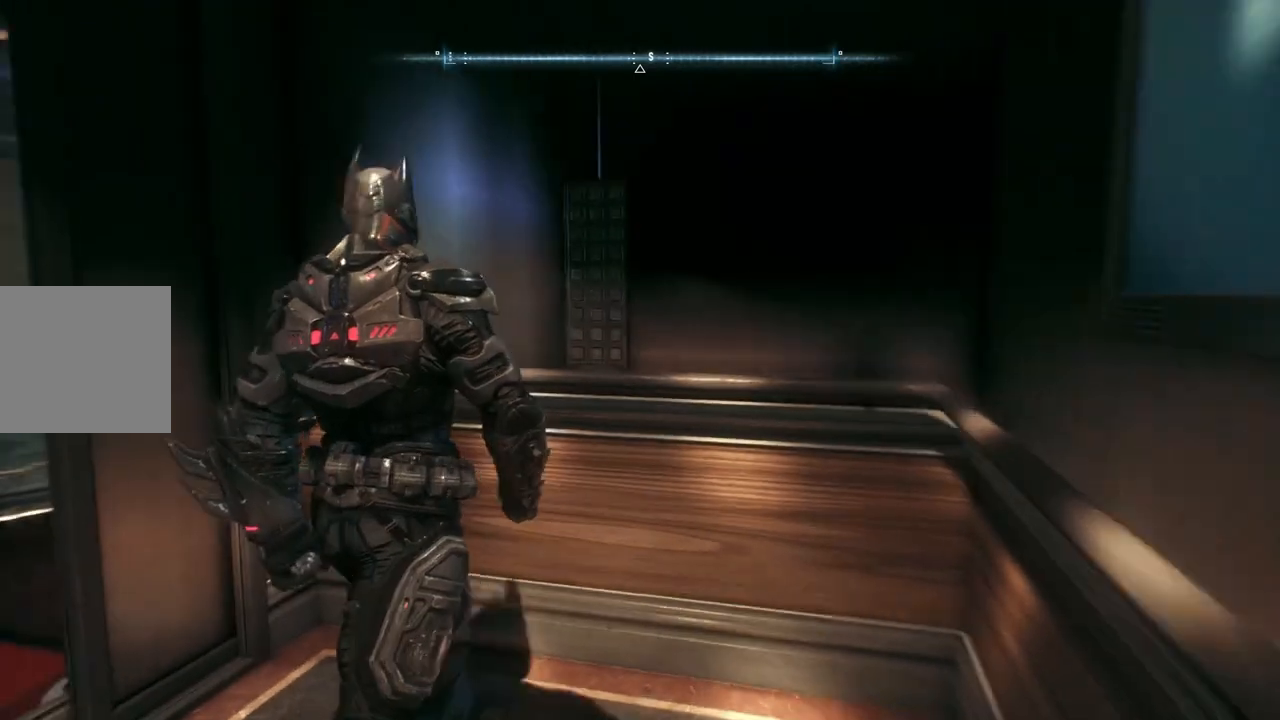
{"buttons": [], "left_stick": "center", "right_stick": "center", "events": [[67, "left_stick", "up-right"], [183, "A", "down"], [183, "left_stick", "center"], [300, "A", "up"]]}
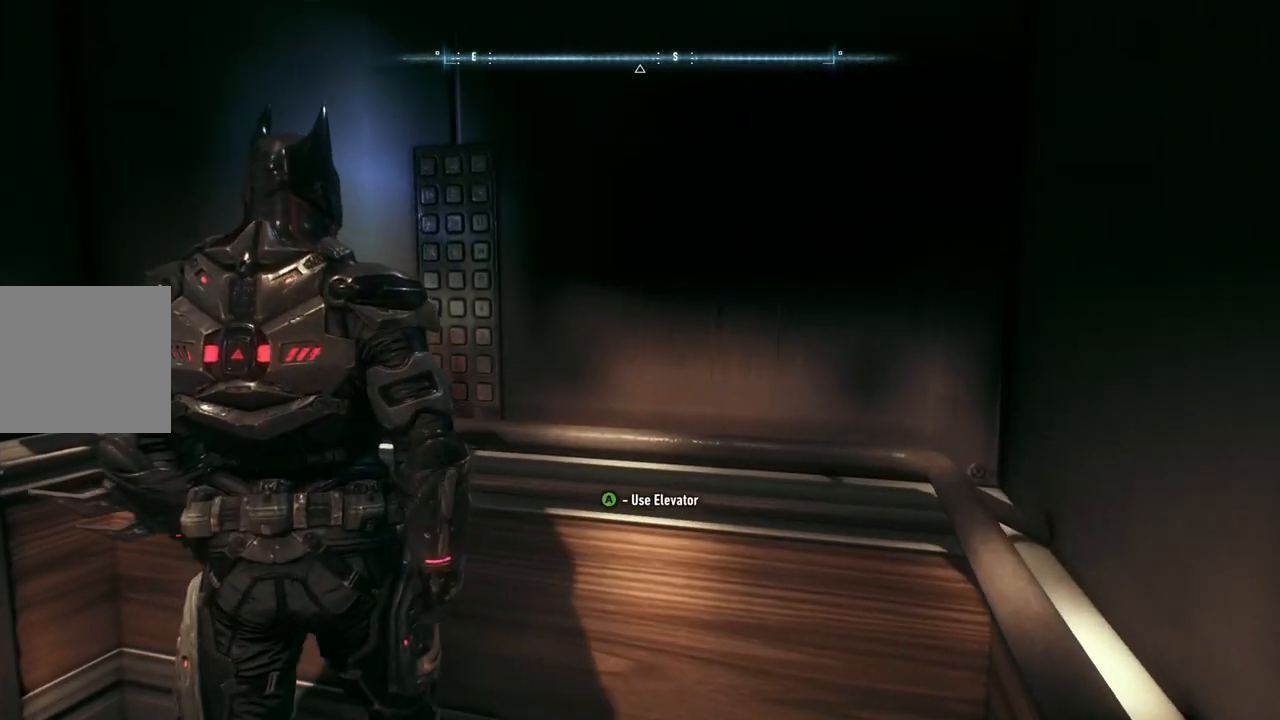
{"buttons": ["A"], "left_stick": "center", "right_stick": "center", "events": [[117, "left_stick", "down-left"], [150, "right_stick", "left"], [283, "right_stick", "center"], [317, "left_stick", "center"], [350, "A", "down"]]}
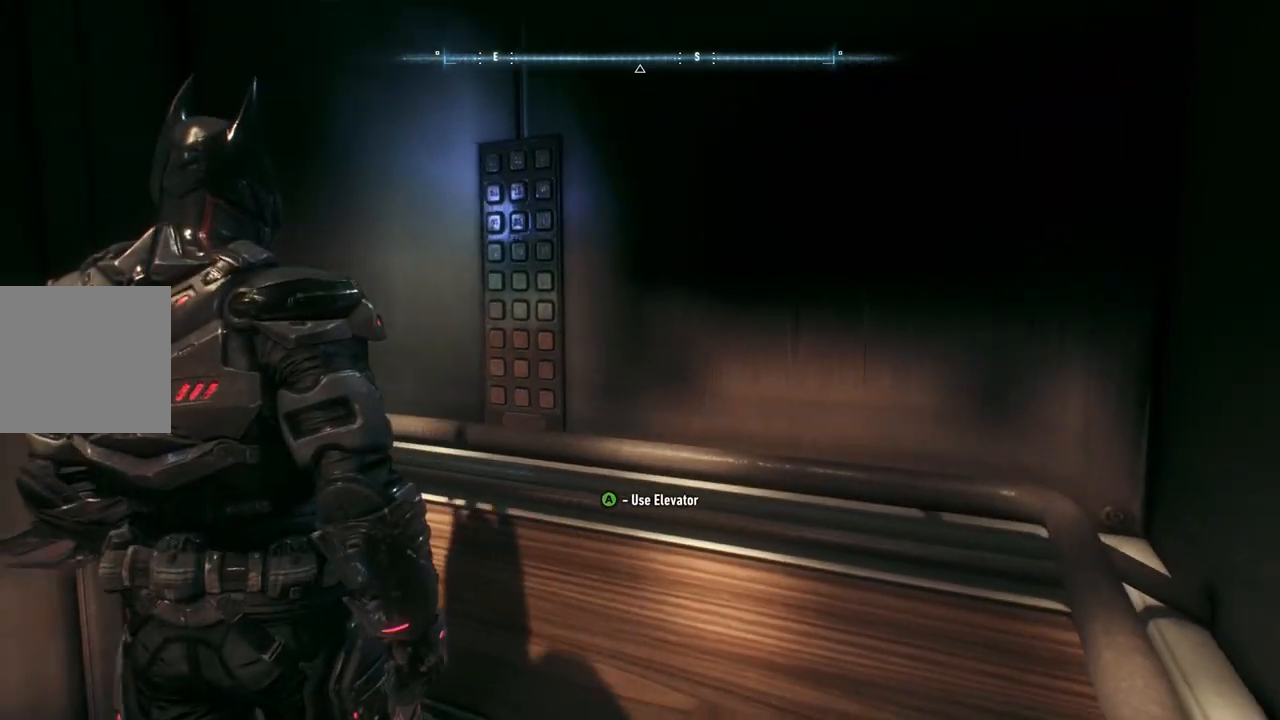
{"buttons": [], "left_stick": "center", "right_stick": "center", "events": [[33, "A", "up"]]}
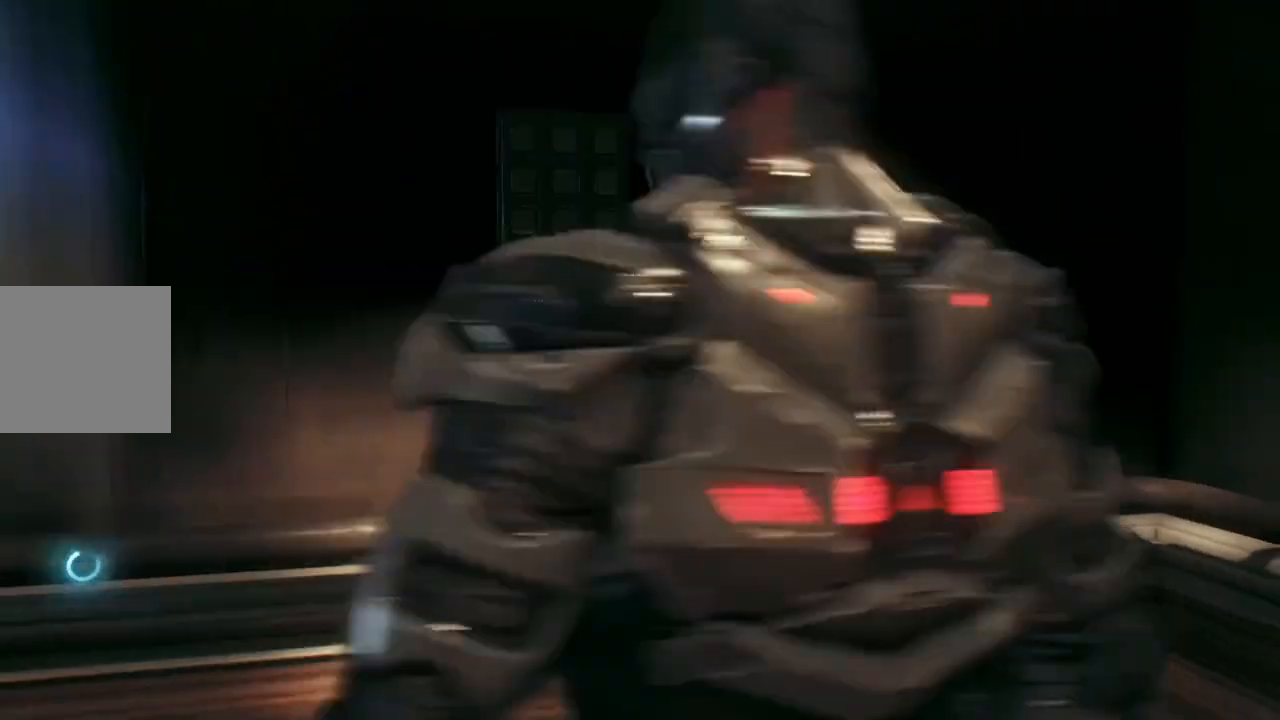
{"buttons": [], "left_stick": "center", "right_stick": "center", "events": []}
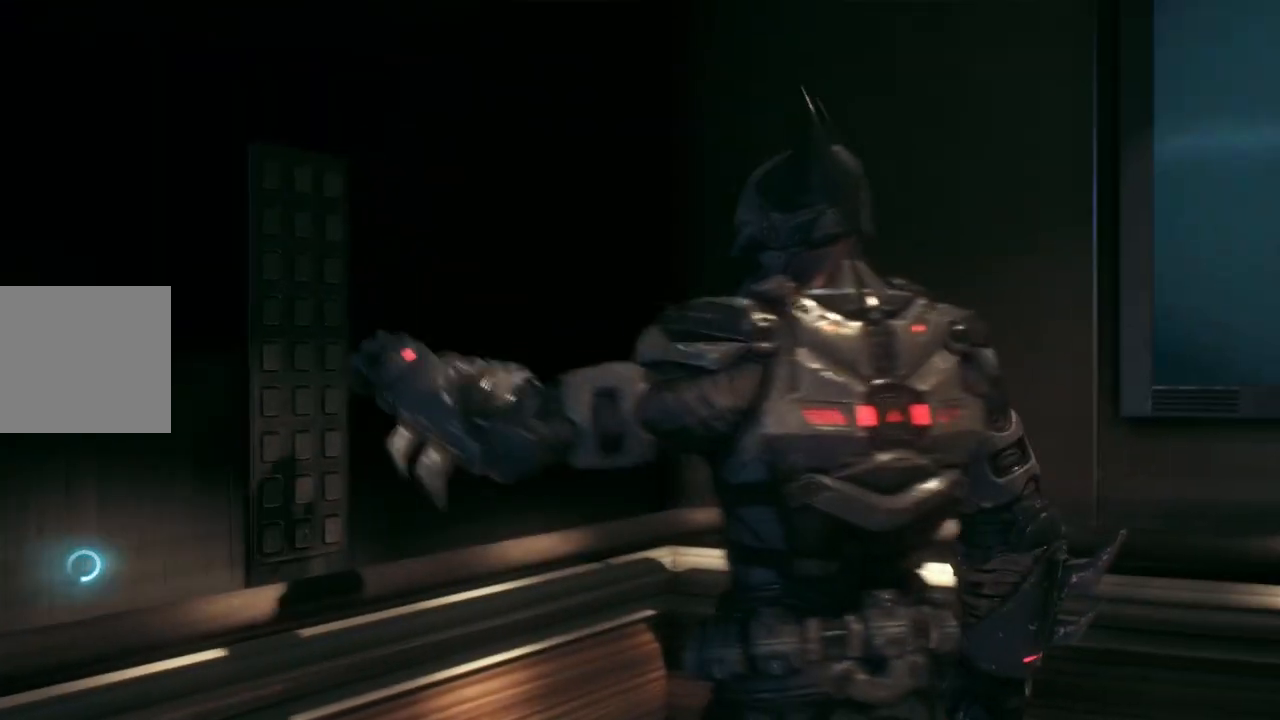
{"buttons": [], "left_stick": "center", "right_stick": "center", "events": []}
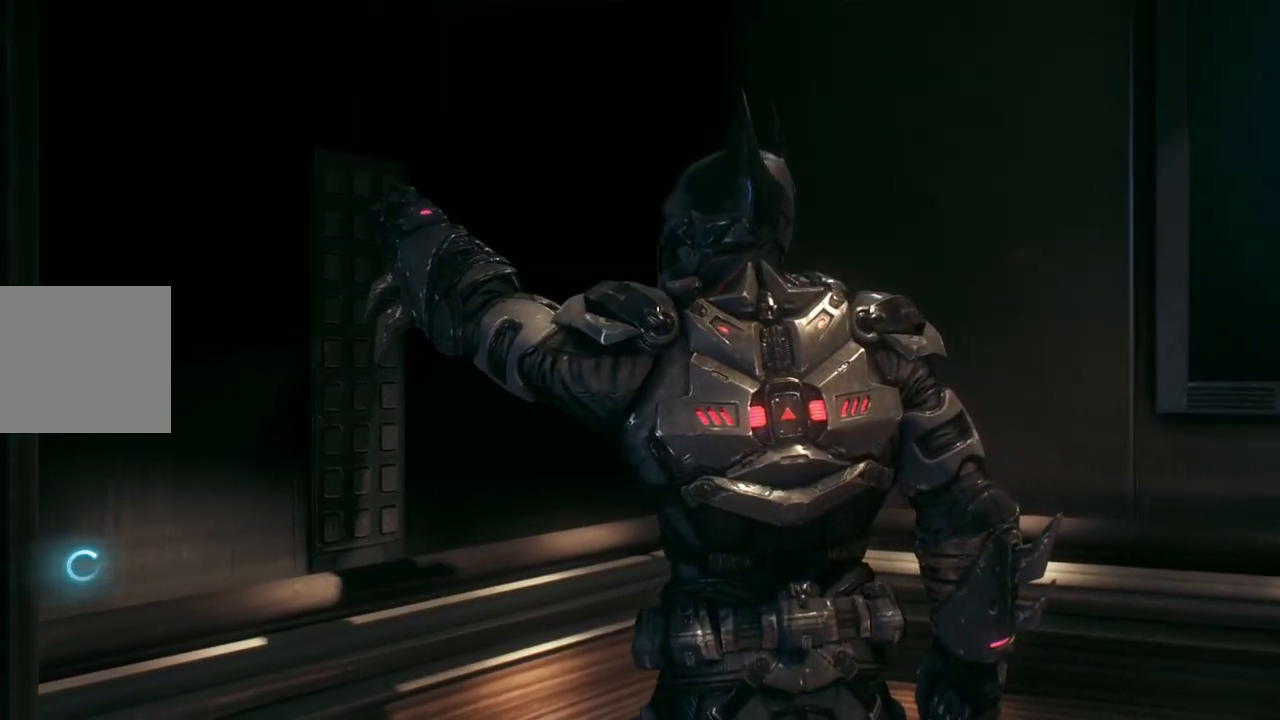
{"buttons": [], "left_stick": "center", "right_stick": "center", "events": []}
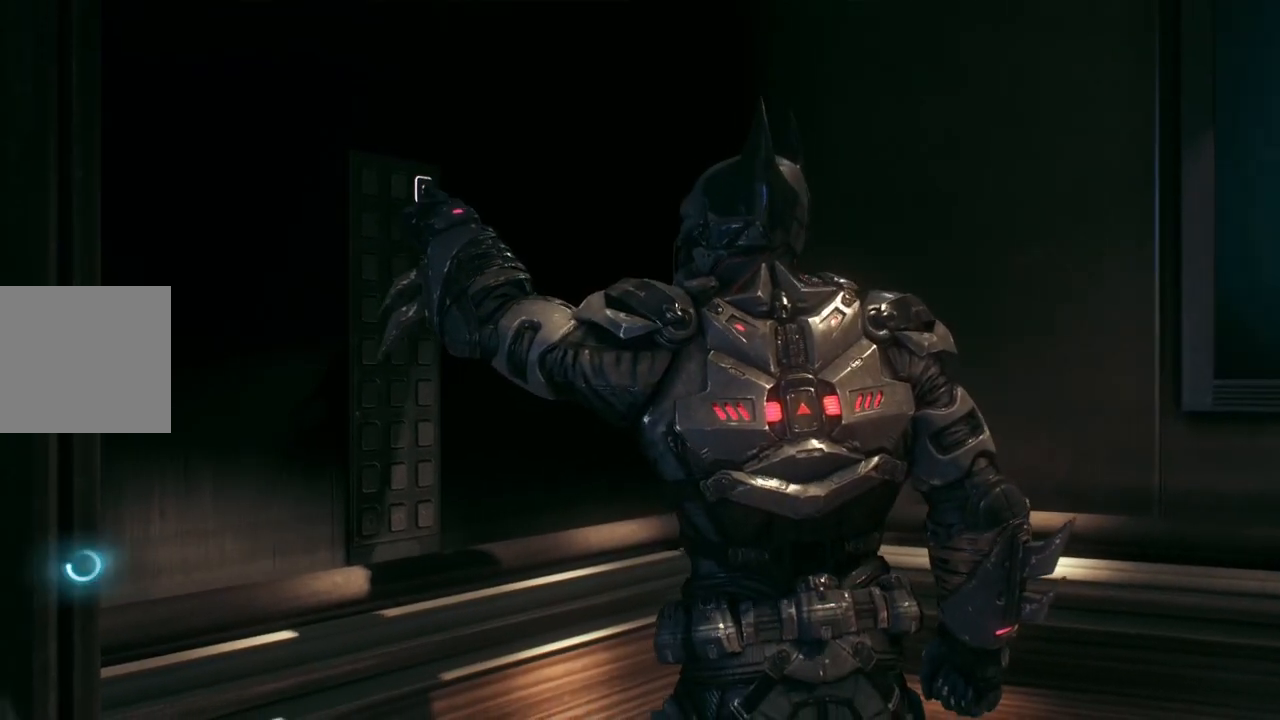
{"buttons": [], "left_stick": "center", "right_stick": "center", "events": []}
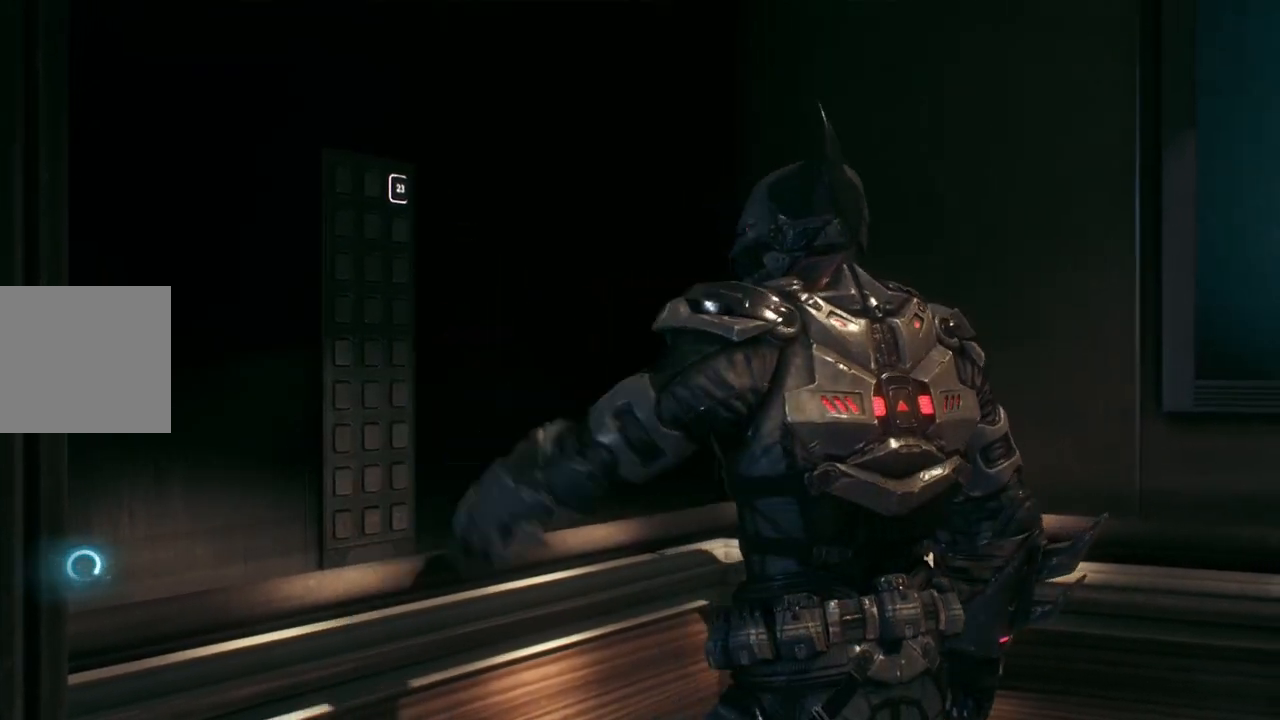
{"buttons": [], "left_stick": "center", "right_stick": "center", "events": []}
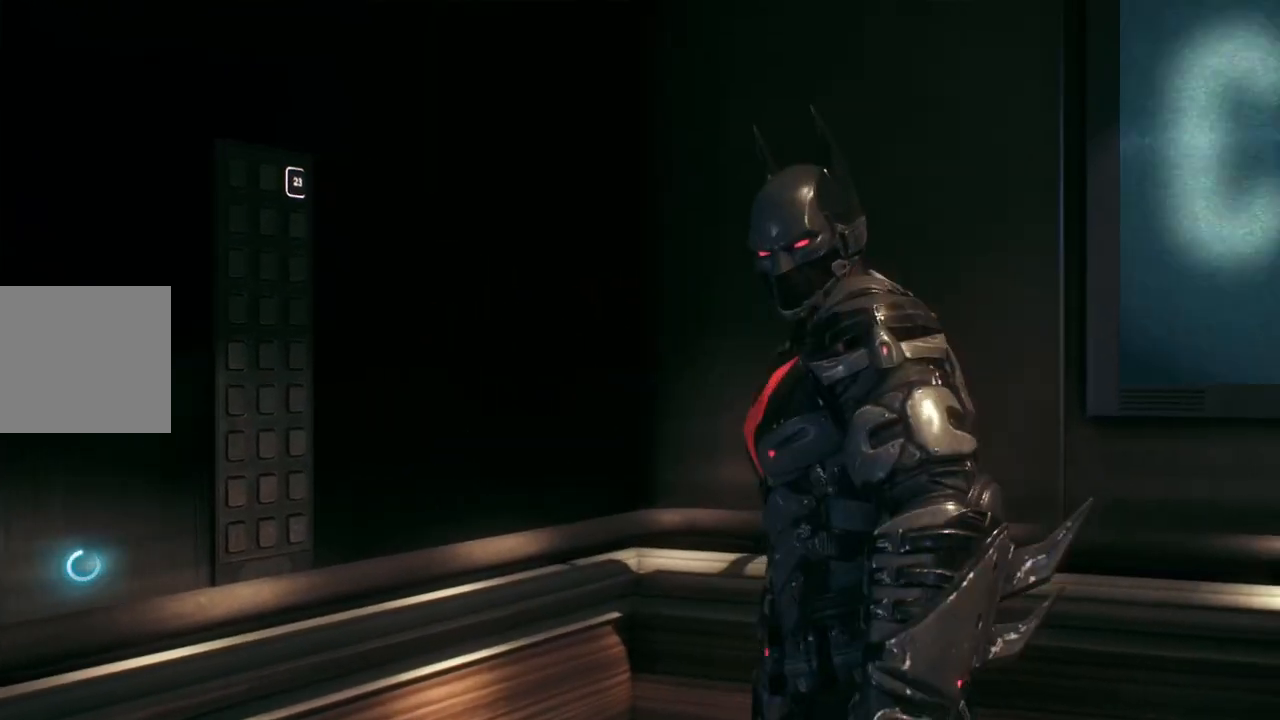
{"buttons": [], "left_stick": "center", "right_stick": "left", "events": [[400, "right_stick", "left"]]}
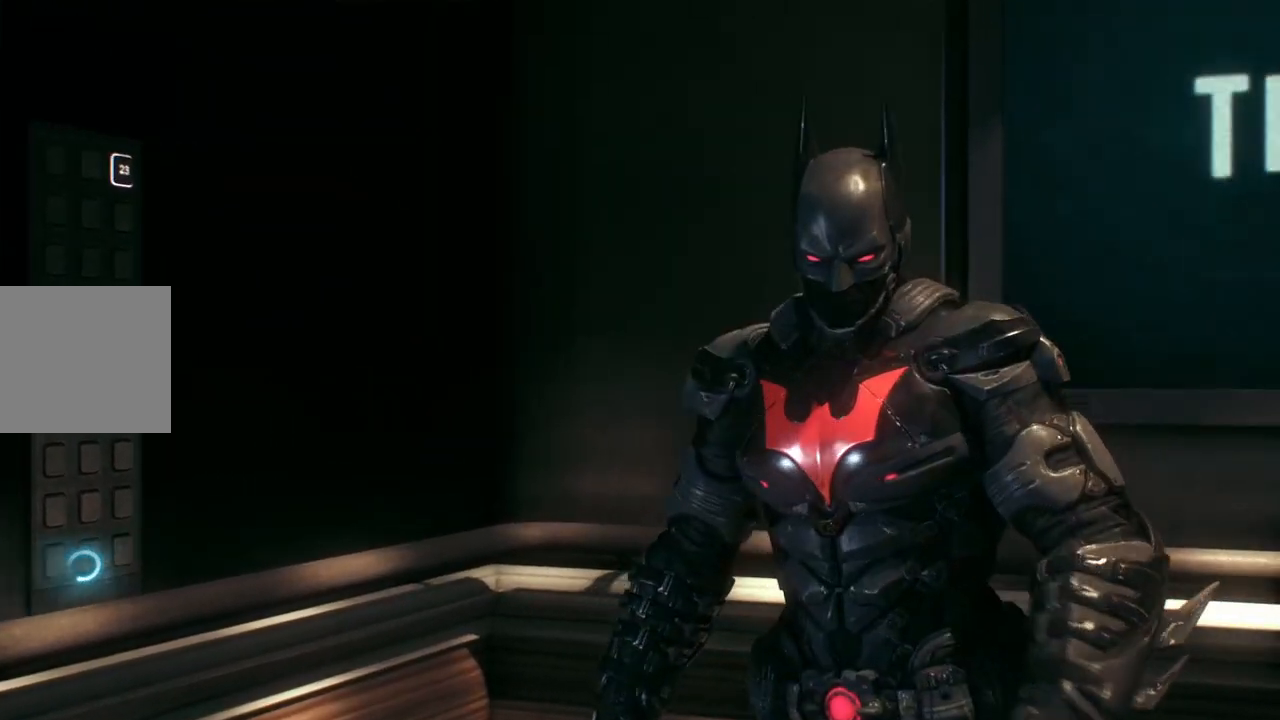
{"buttons": [], "left_stick": "center", "right_stick": "center", "events": [[83, "right_stick", "center"]]}